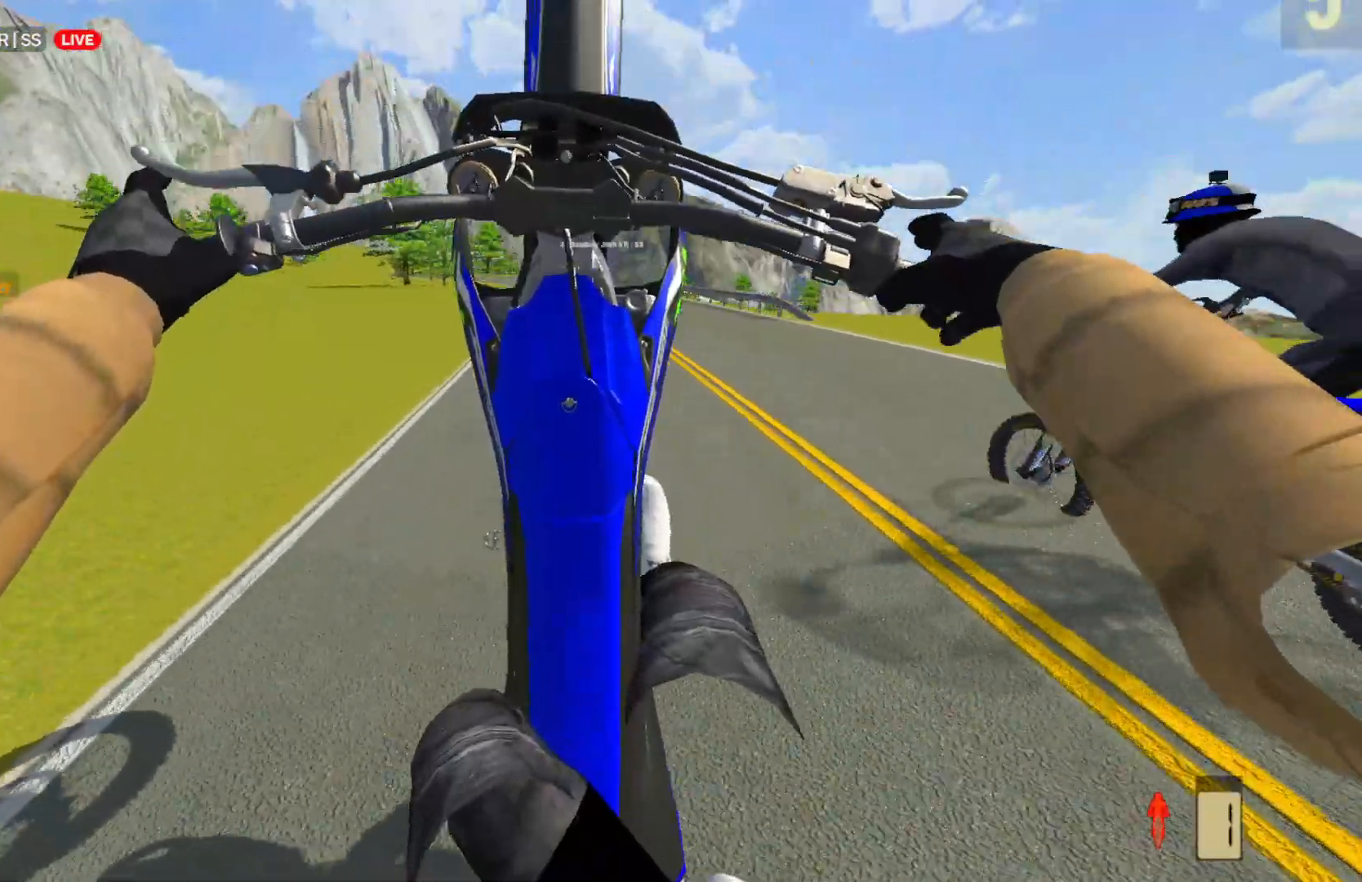
Gameplay with a controller (PlayStation layout); each line is a JSON object with the inputs held at the frame after it. "events" lists button and stick changes between this image and that frame as [ms after this image, input, new state], when the widget could be followed in between.
{"buttons": ["R2"], "left_stick": "center", "right_stick": "center", "events": [[417, "R2", "down"]]}
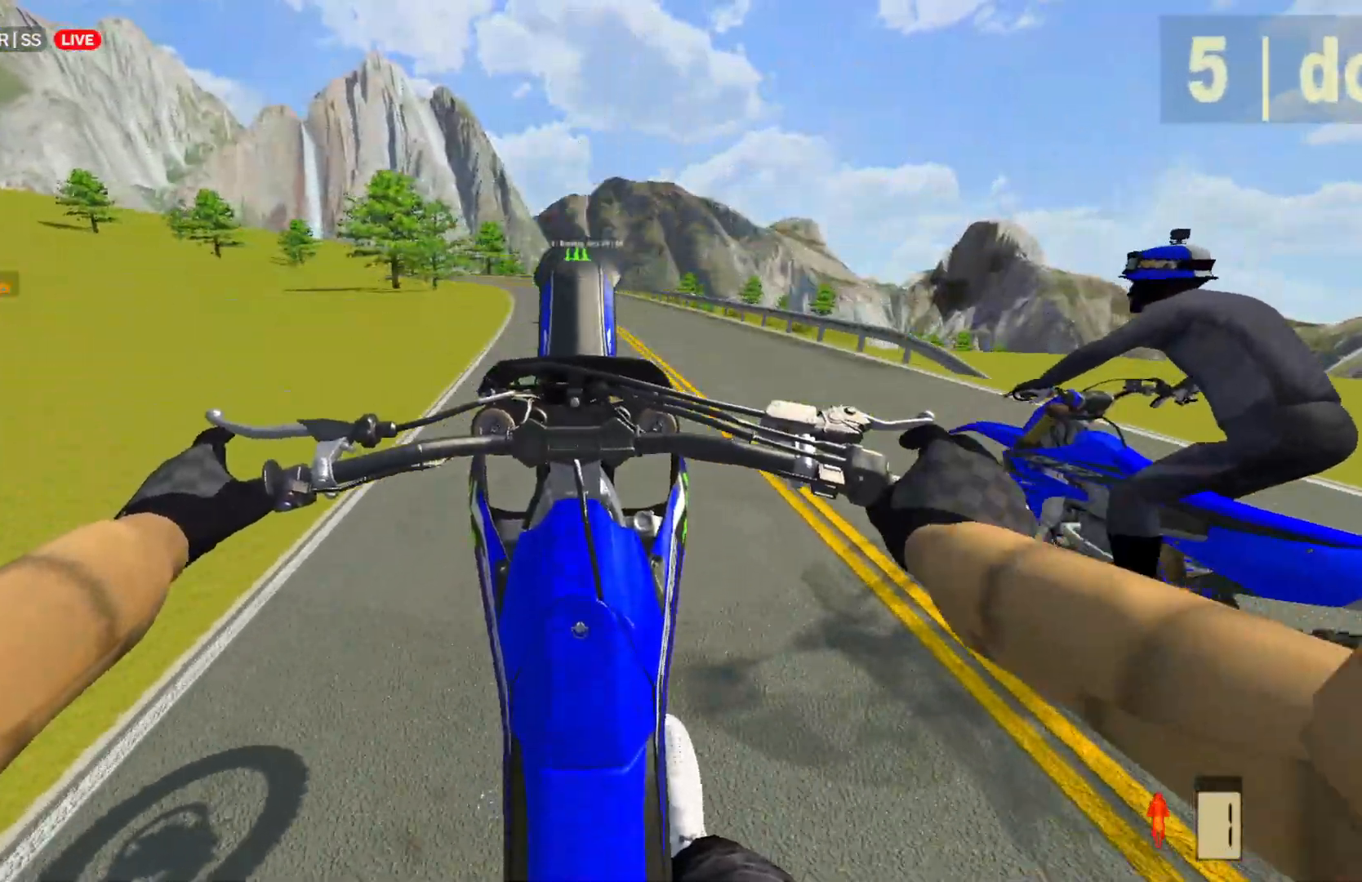
{"buttons": ["R2"], "left_stick": "center", "right_stick": "center", "events": []}
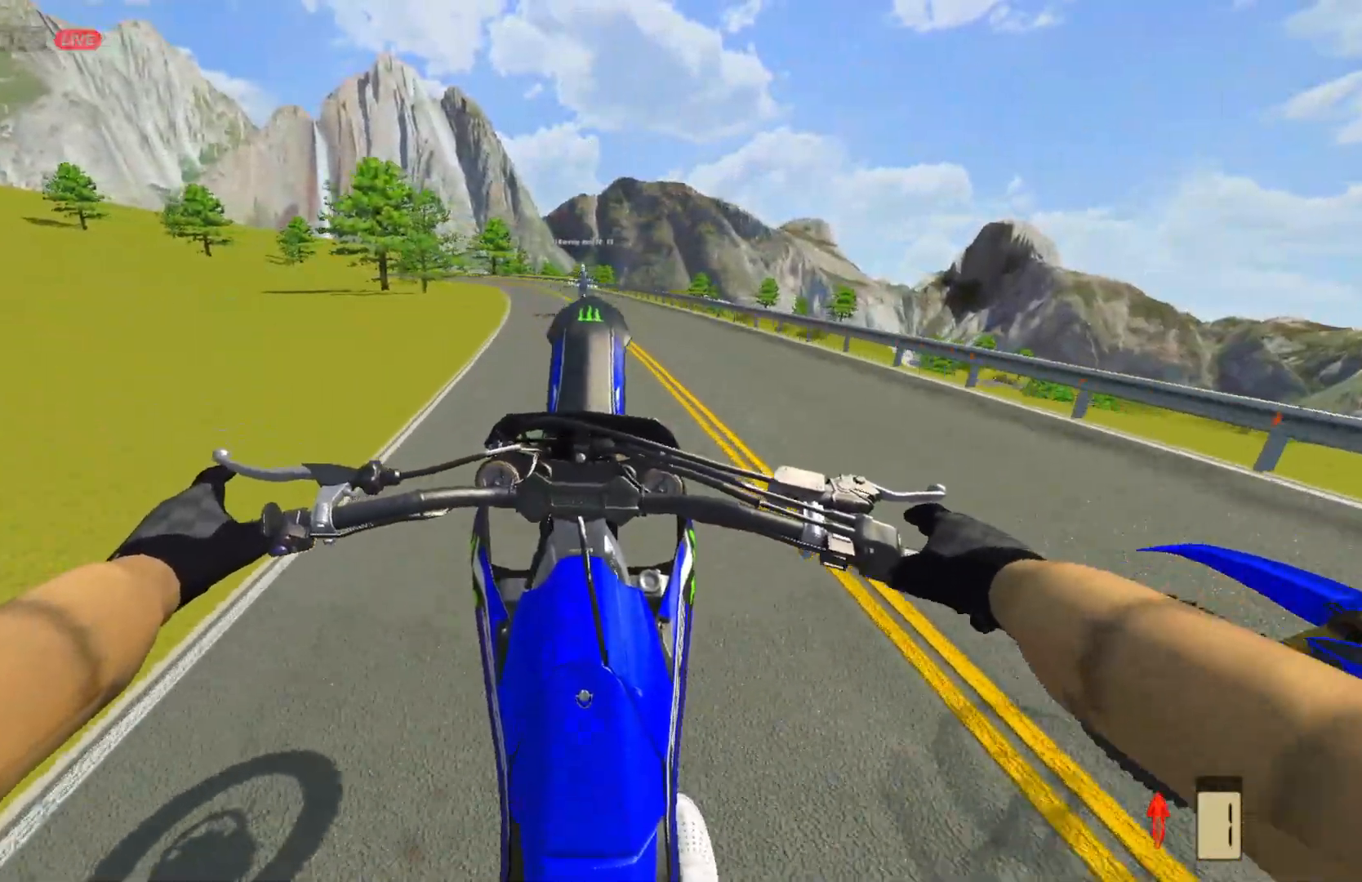
{"buttons": ["R2"], "left_stick": "center", "right_stick": "center", "events": []}
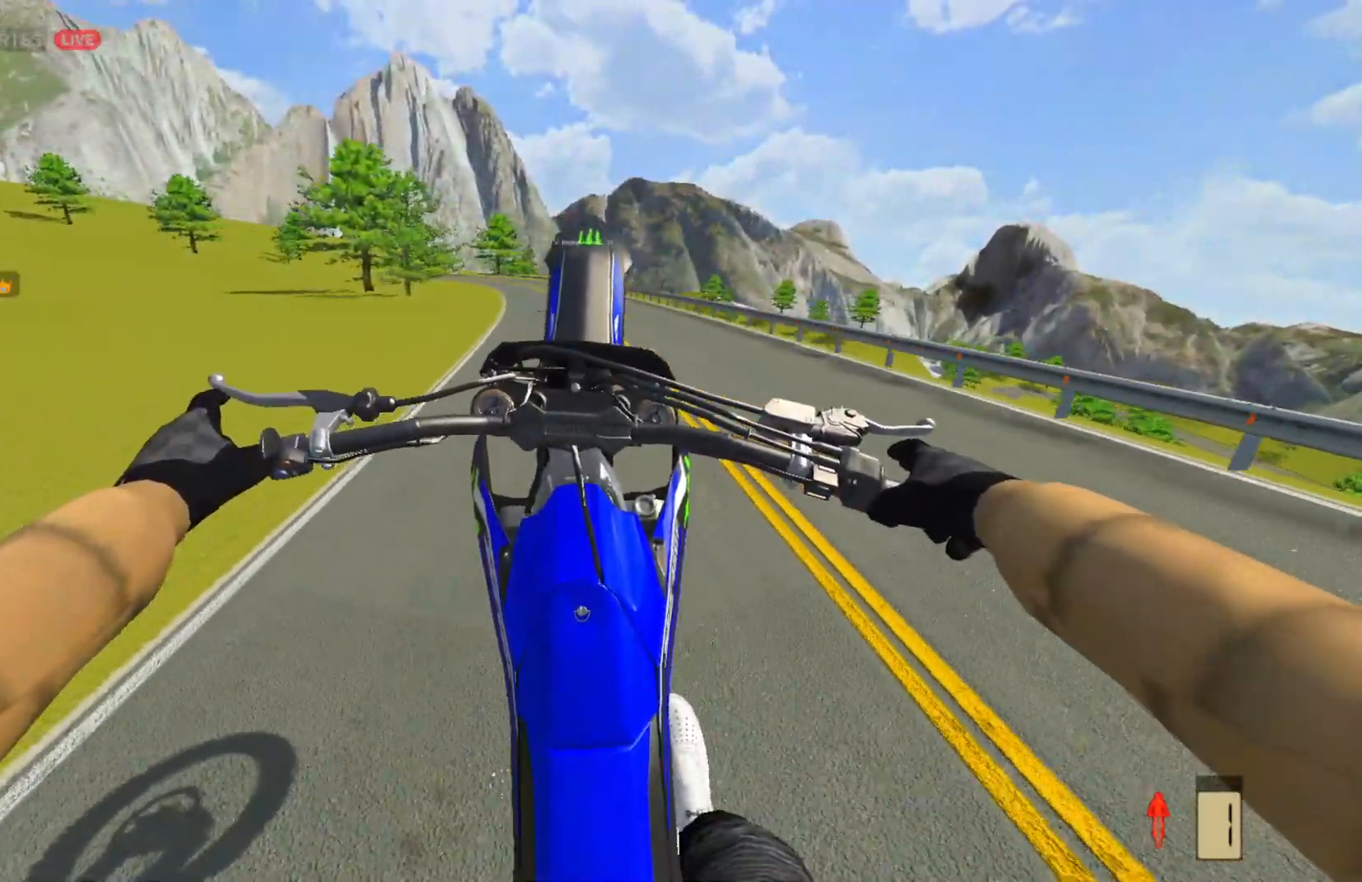
{"buttons": ["R2"], "left_stick": "center", "right_stick": "center", "events": []}
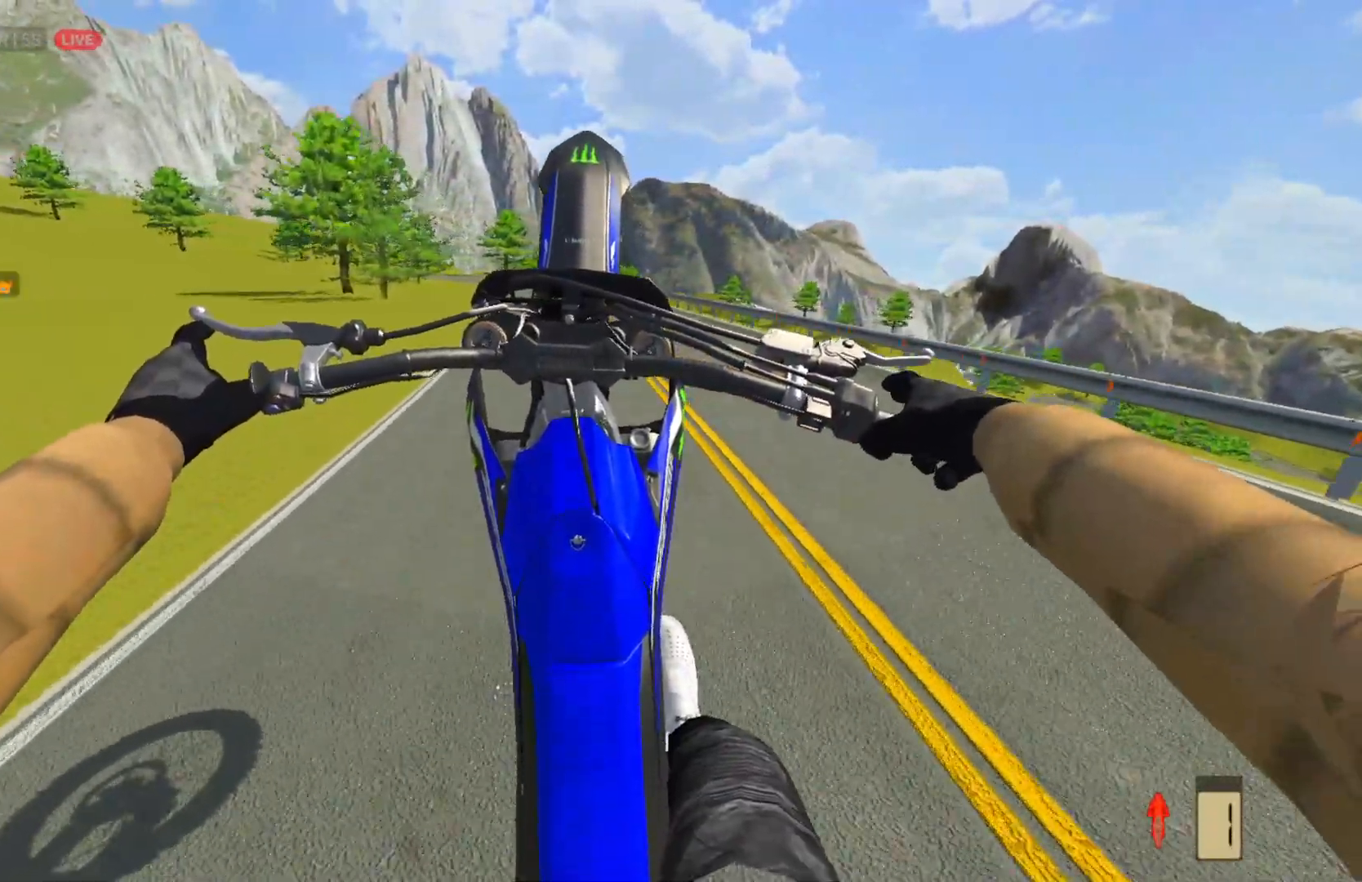
{"buttons": ["R2"], "left_stick": "center", "right_stick": "center", "events": []}
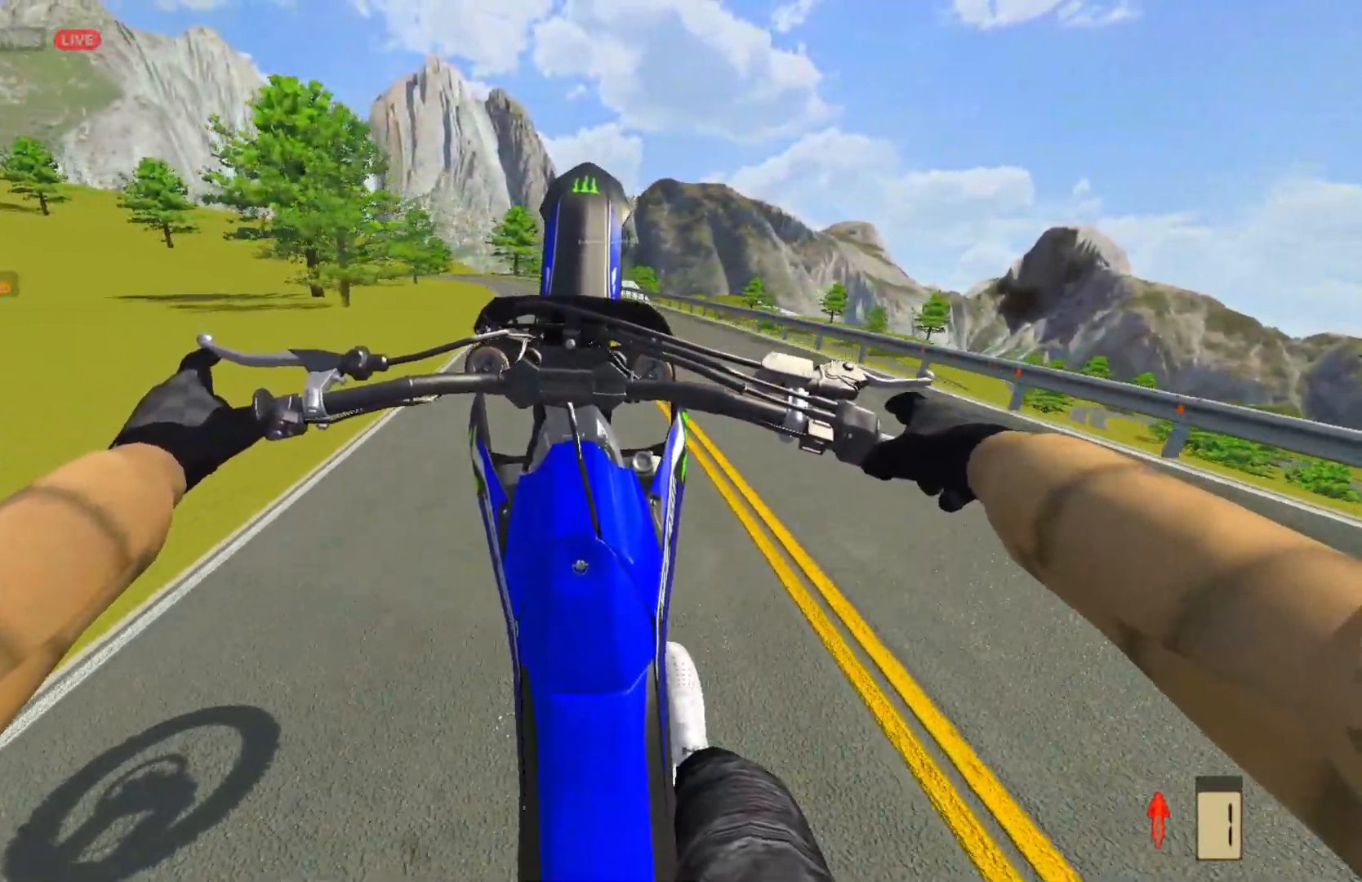
{"buttons": ["R2"], "left_stick": "center", "right_stick": "center", "events": []}
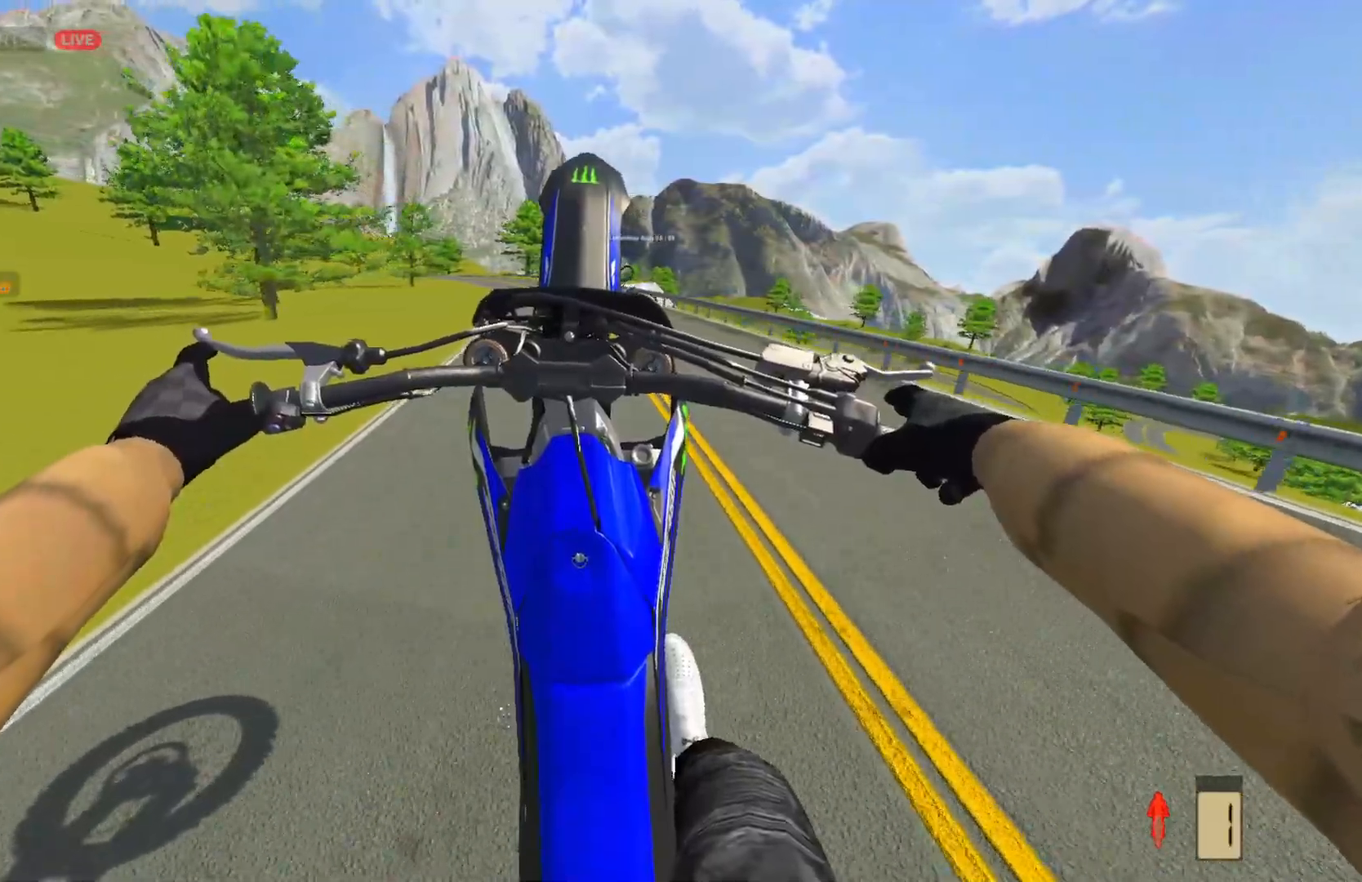
{"buttons": ["R2"], "left_stick": "center", "right_stick": "center", "events": []}
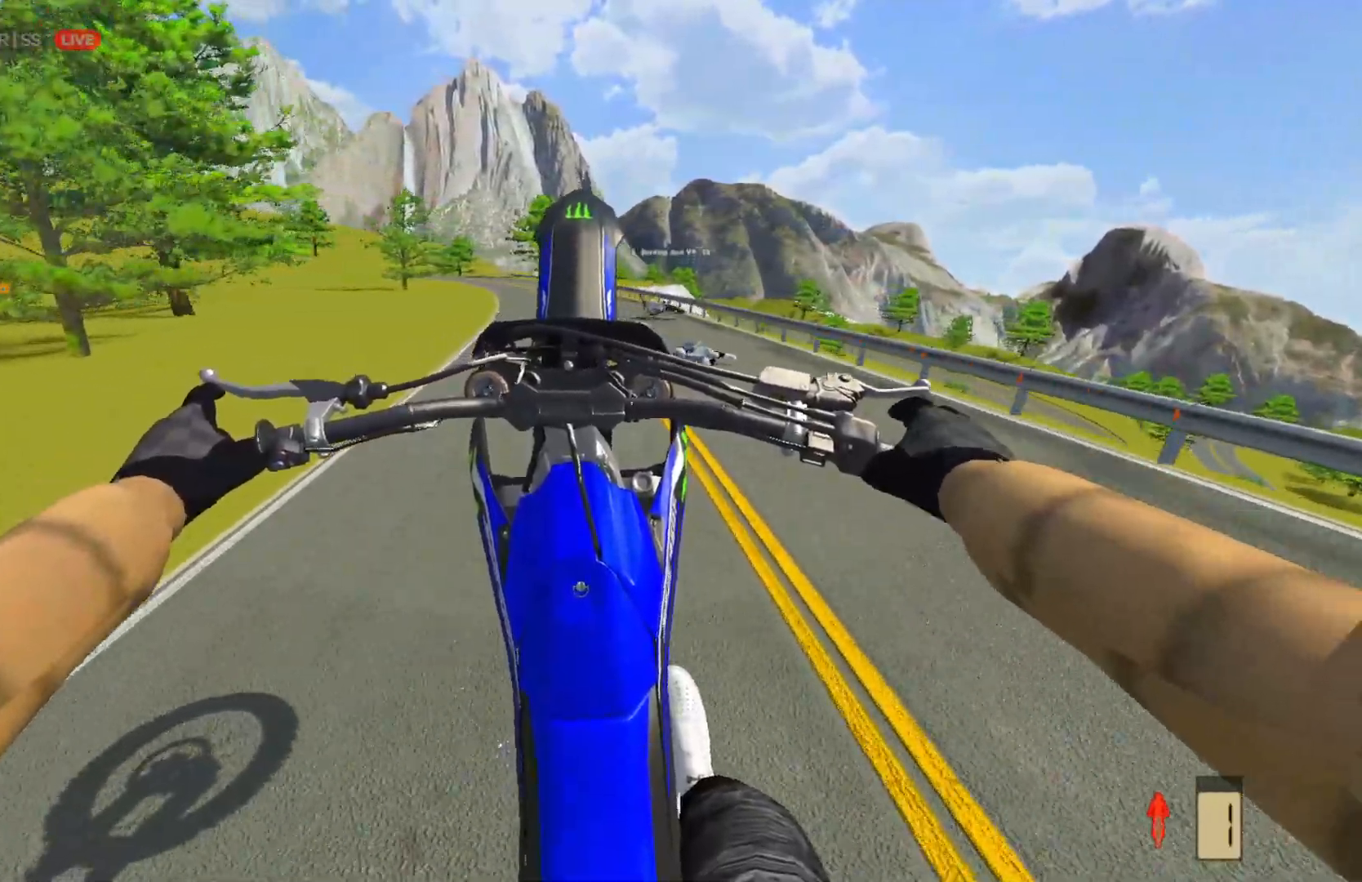
{"buttons": ["R2"], "left_stick": "center", "right_stick": "center", "events": []}
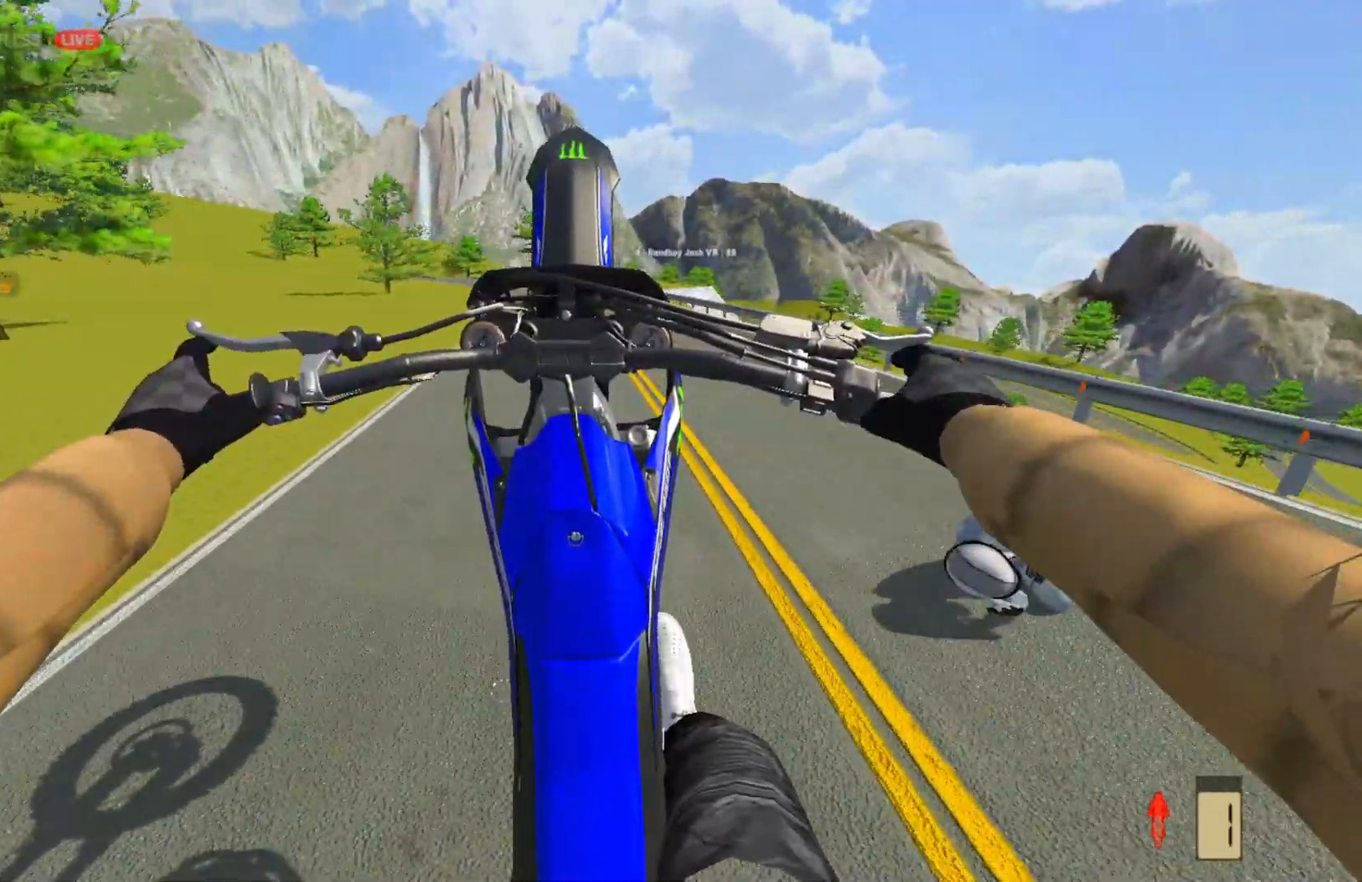
{"buttons": ["R2"], "left_stick": "center", "right_stick": "center", "events": [[217, "R2", "up"], [350, "R2", "down"]]}
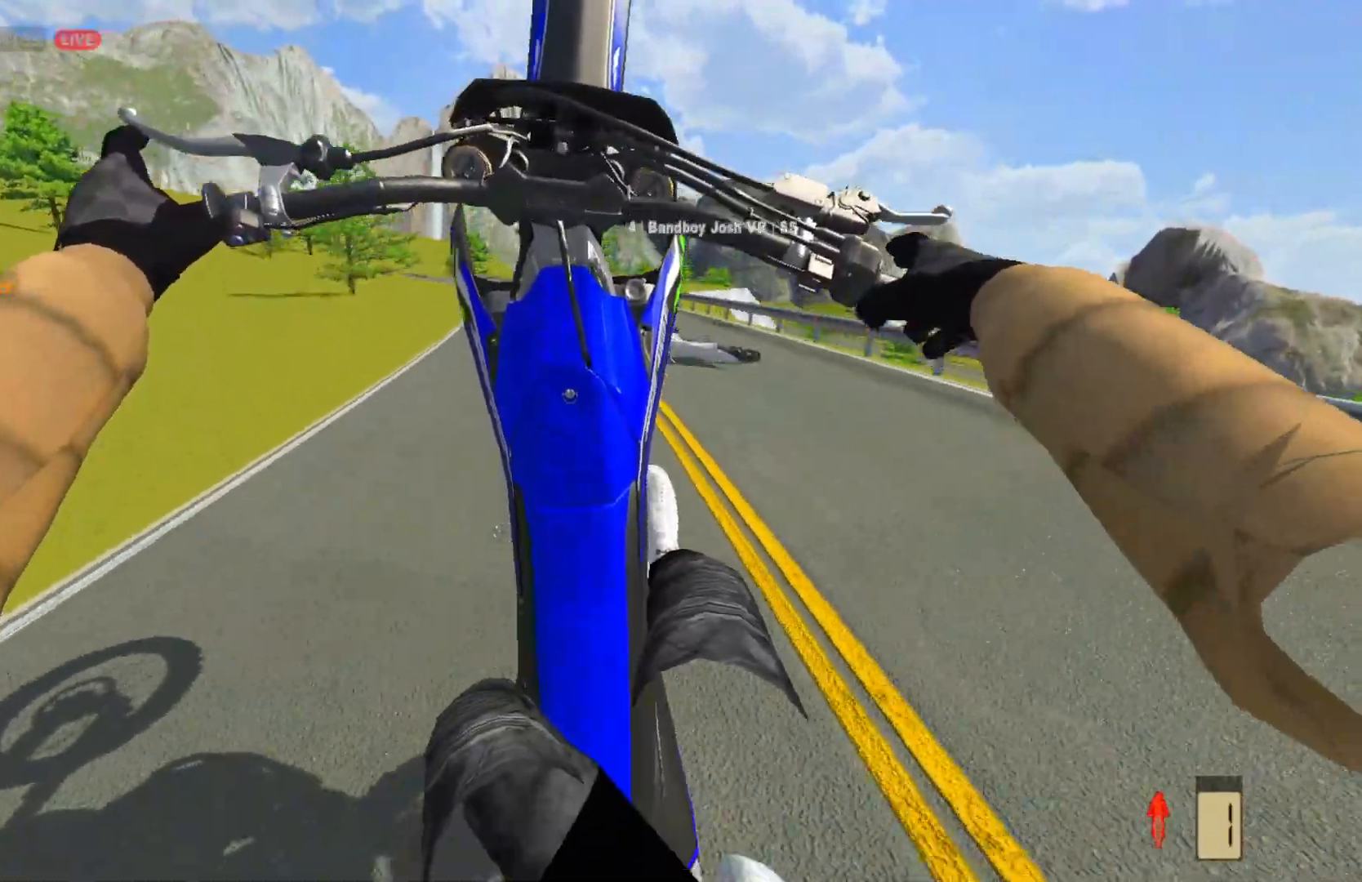
{"buttons": [], "left_stick": "center", "right_stick": "center", "events": [[117, "R2", "up"], [250, "L2", "down"], [317, "L2", "up"]]}
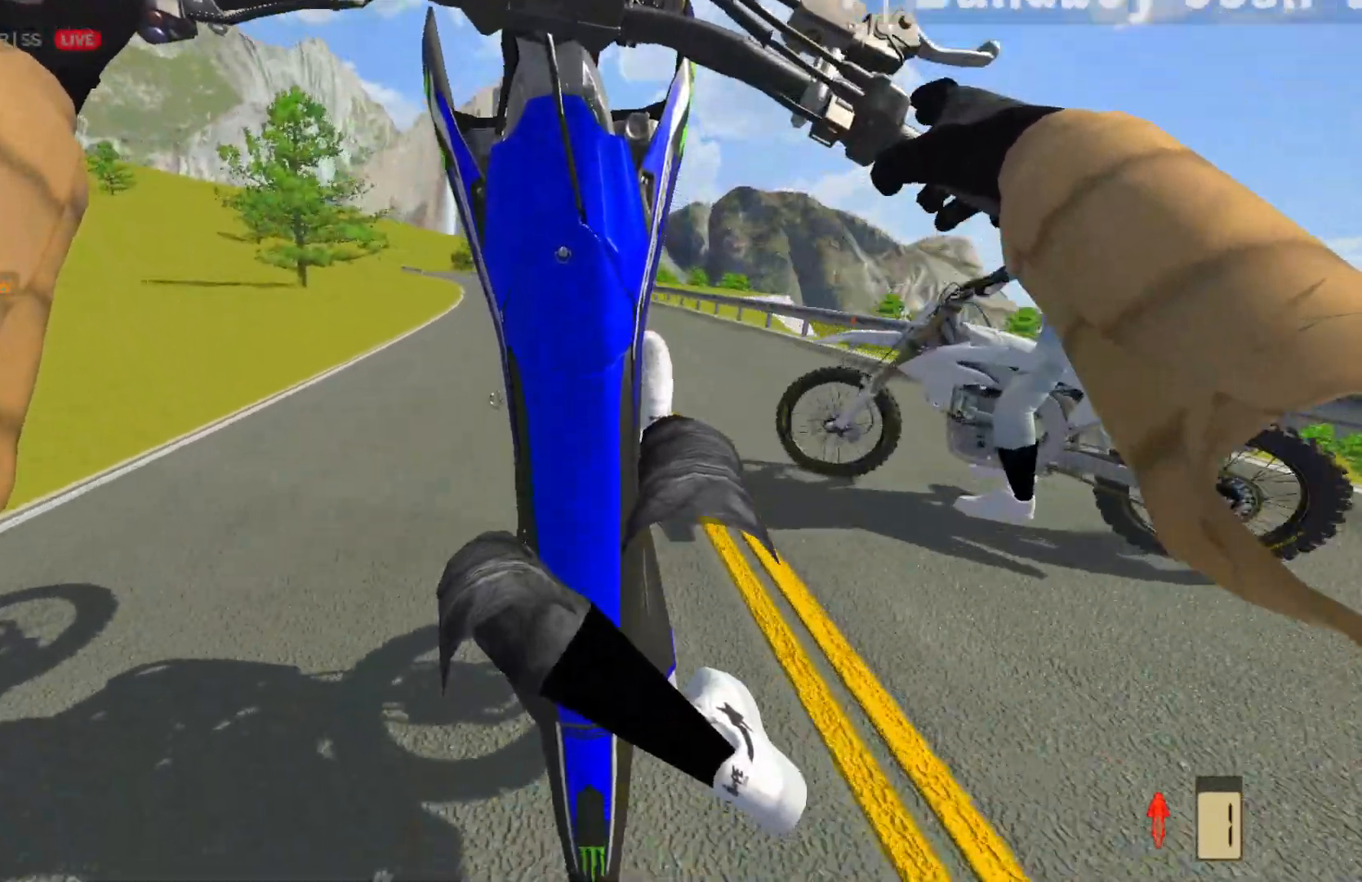
{"buttons": [], "left_stick": "center", "right_stick": "center", "events": [[33, "L2", "down"], [233, "L2", "up"]]}
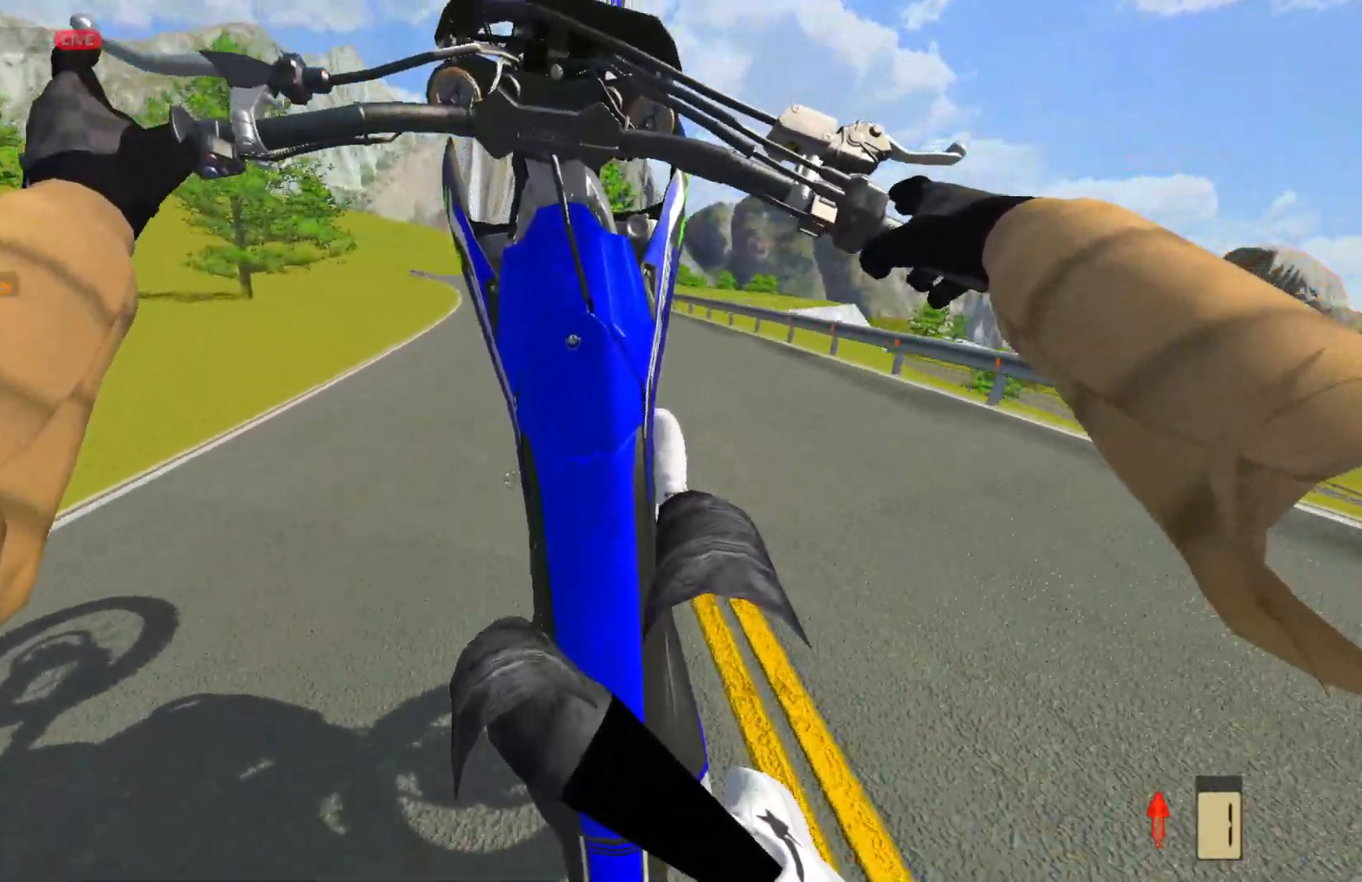
{"buttons": [], "left_stick": "center", "right_stick": "center", "events": [[317, "L2", "down"], [450, "L2", "up"]]}
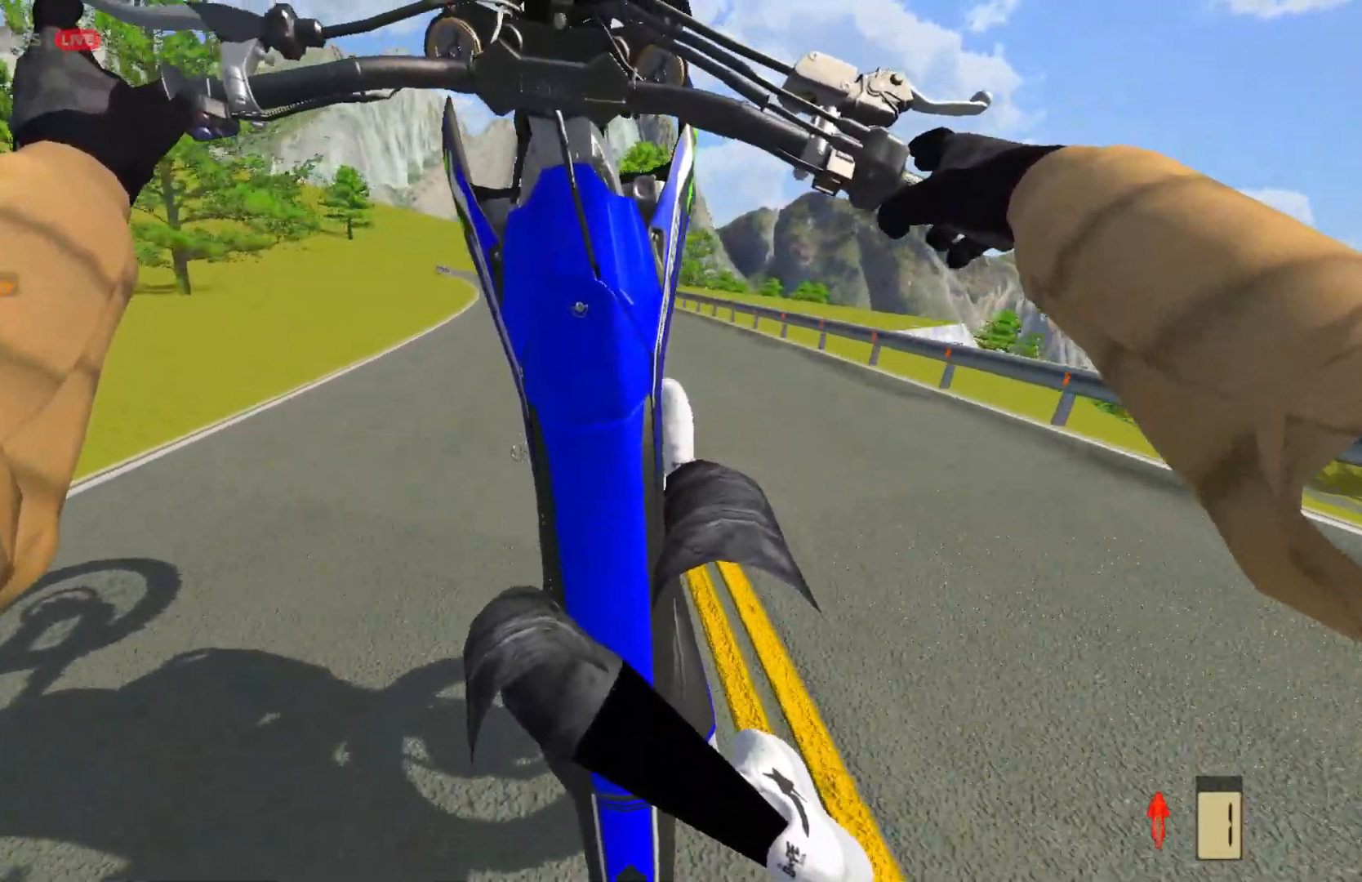
{"buttons": [], "left_stick": "center", "right_stick": "center", "events": [[117, "L2", "down"], [200, "L2", "up"], [300, "L2", "down"], [417, "L2", "up"]]}
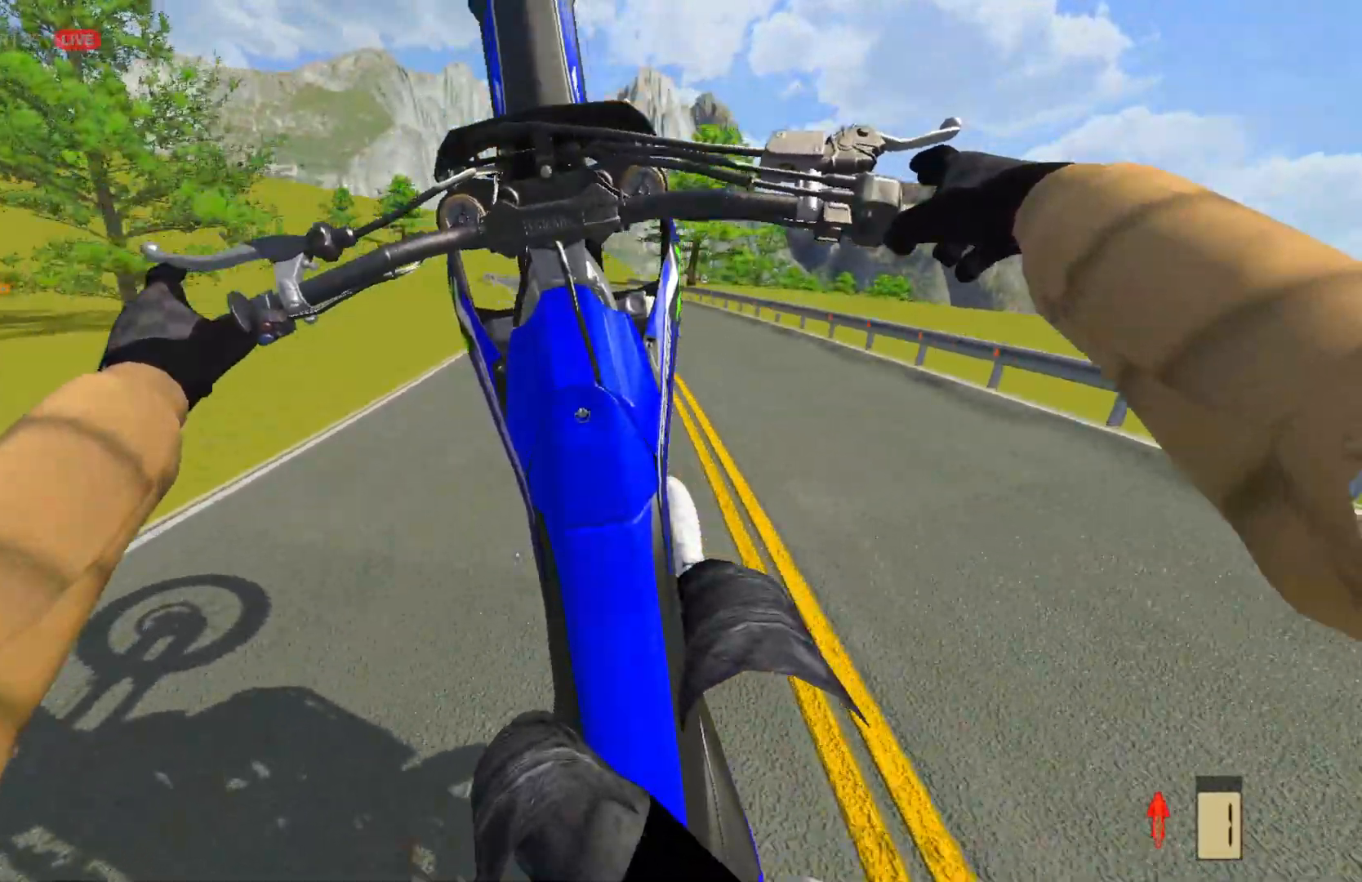
{"buttons": ["R2"], "left_stick": "center", "right_stick": "center", "events": [[200, "R2", "down"]]}
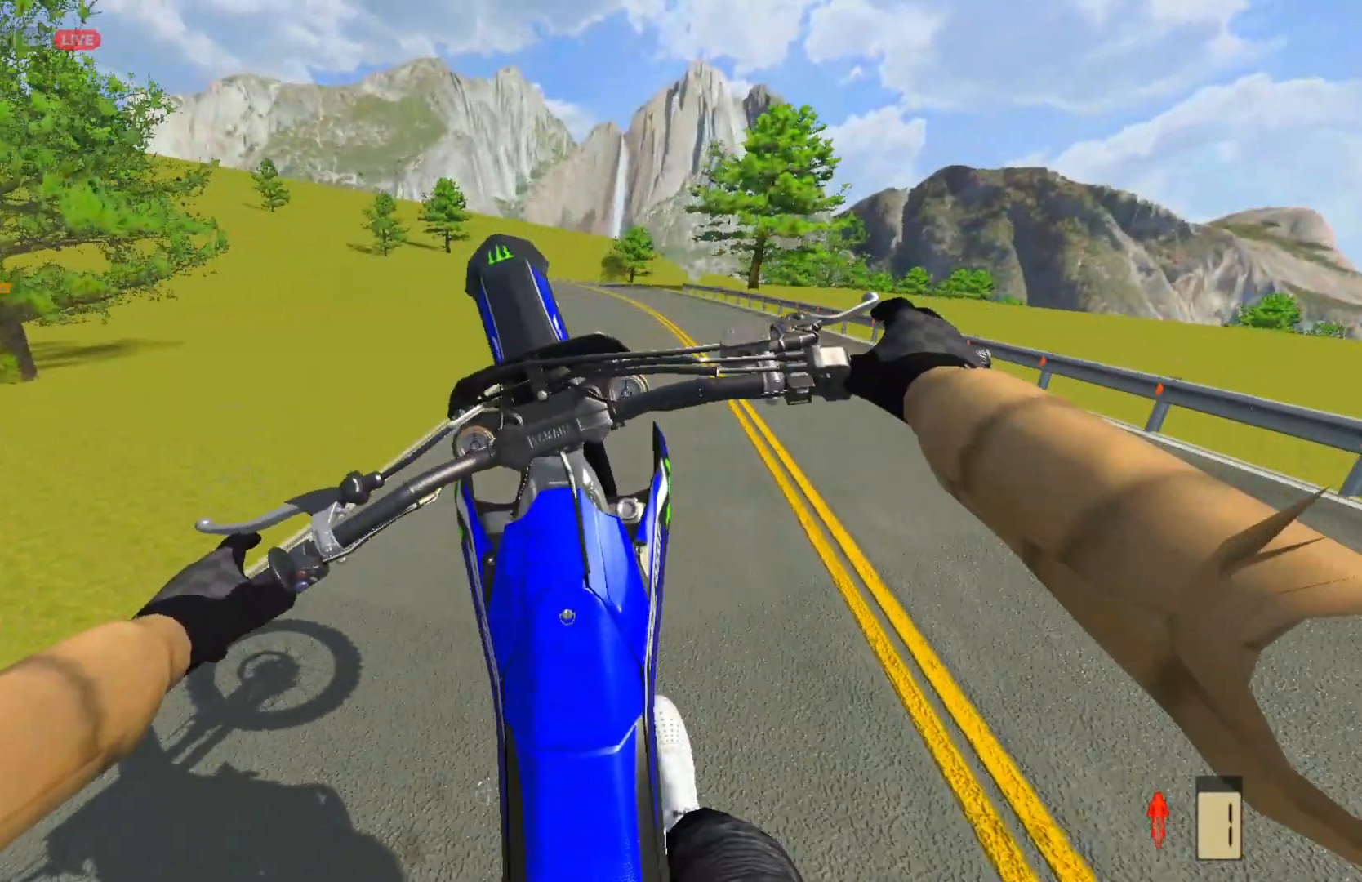
{"buttons": ["R2"], "left_stick": "up-right", "right_stick": "center", "events": [[67, "left_stick", "up-right"]]}
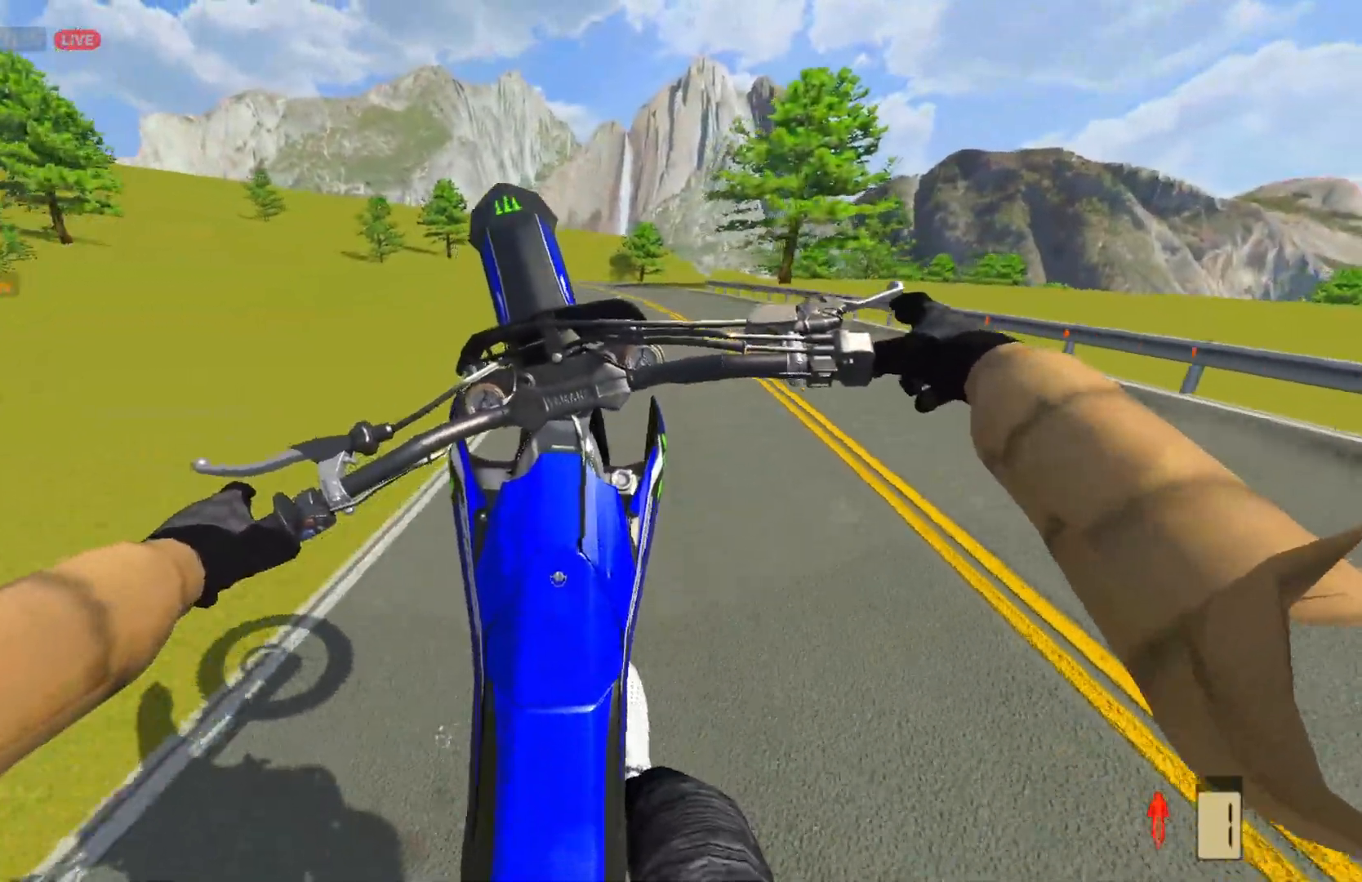
{"buttons": ["R2"], "left_stick": "center", "right_stick": "center", "events": [[450, "left_stick", "center"]]}
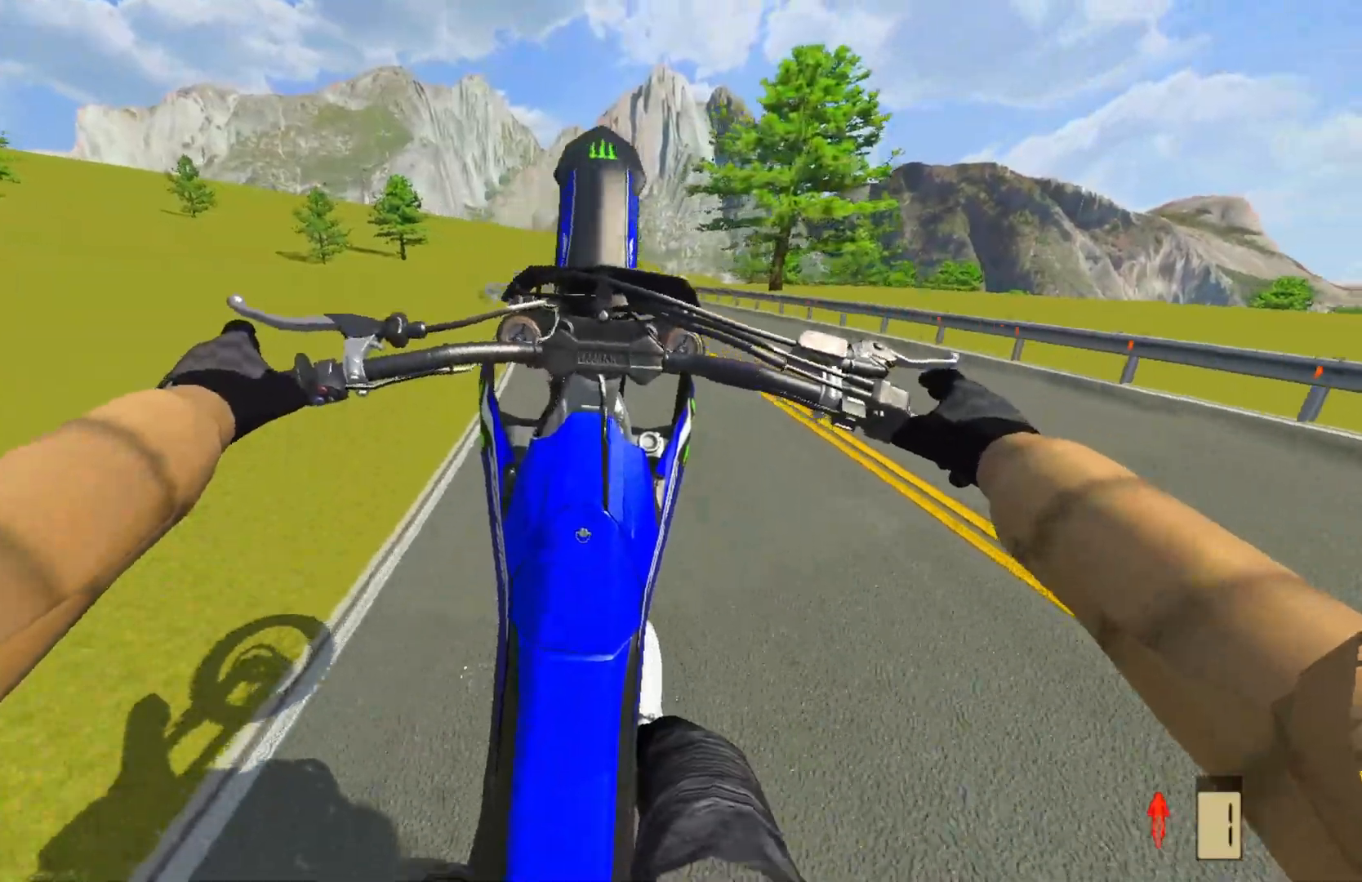
{"buttons": [], "left_stick": "center", "right_stick": "center", "events": [[67, "R2", "up"], [183, "L2", "down"], [283, "L2", "up"]]}
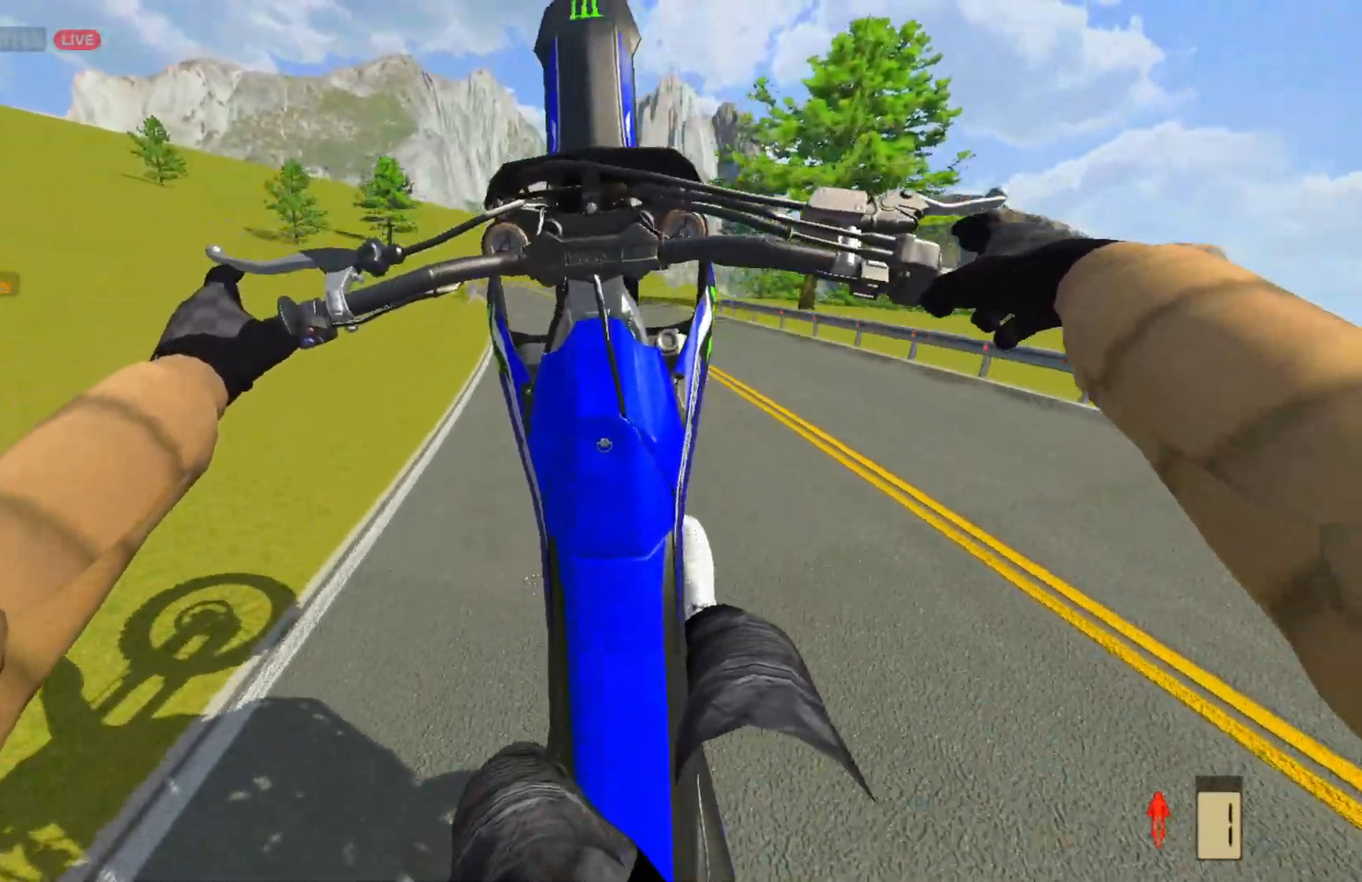
{"buttons": ["R2"], "left_stick": "center", "right_stick": "center", "events": [[417, "R2", "down"]]}
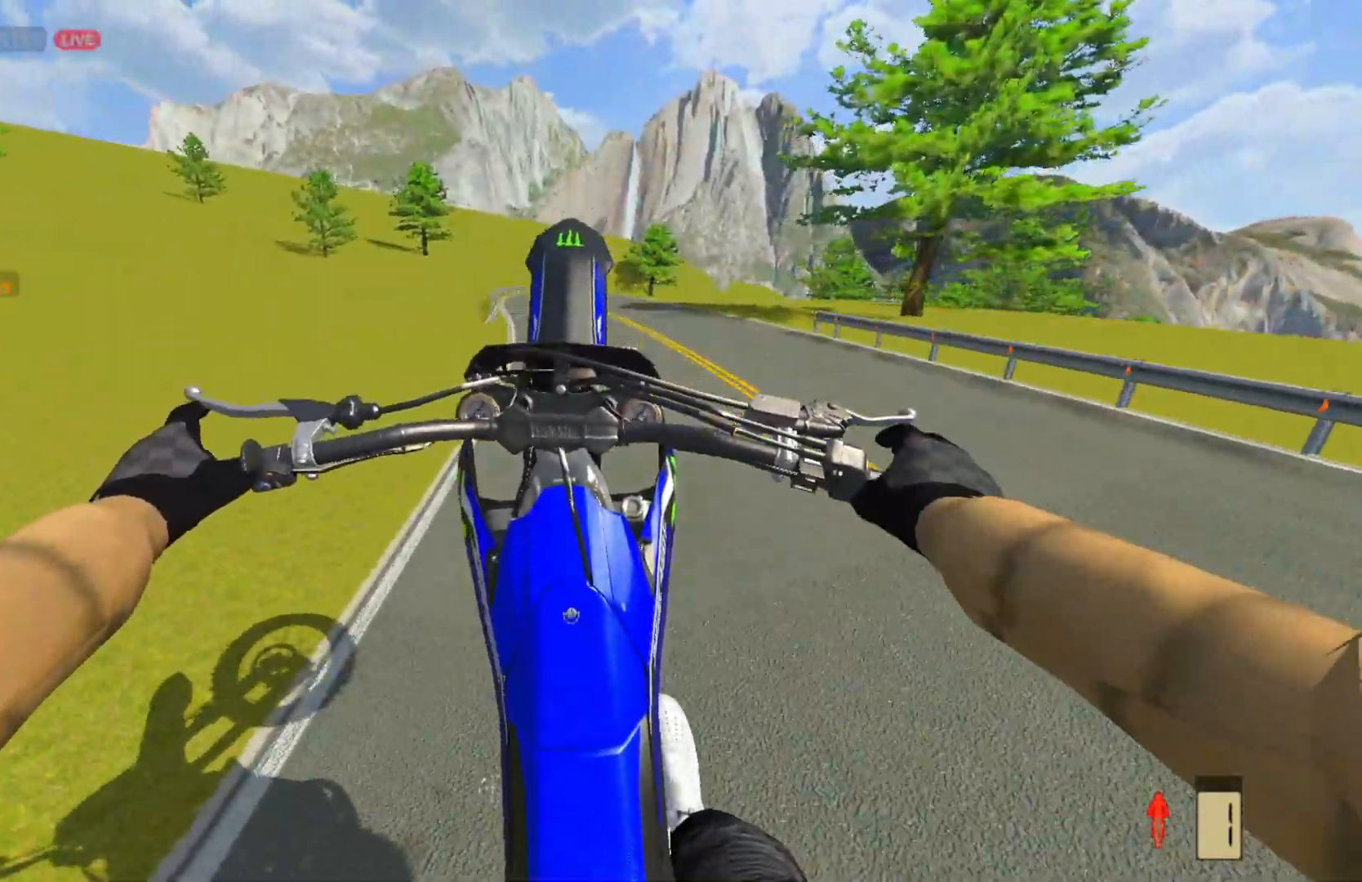
{"buttons": ["R2"], "left_stick": "center", "right_stick": "center", "events": []}
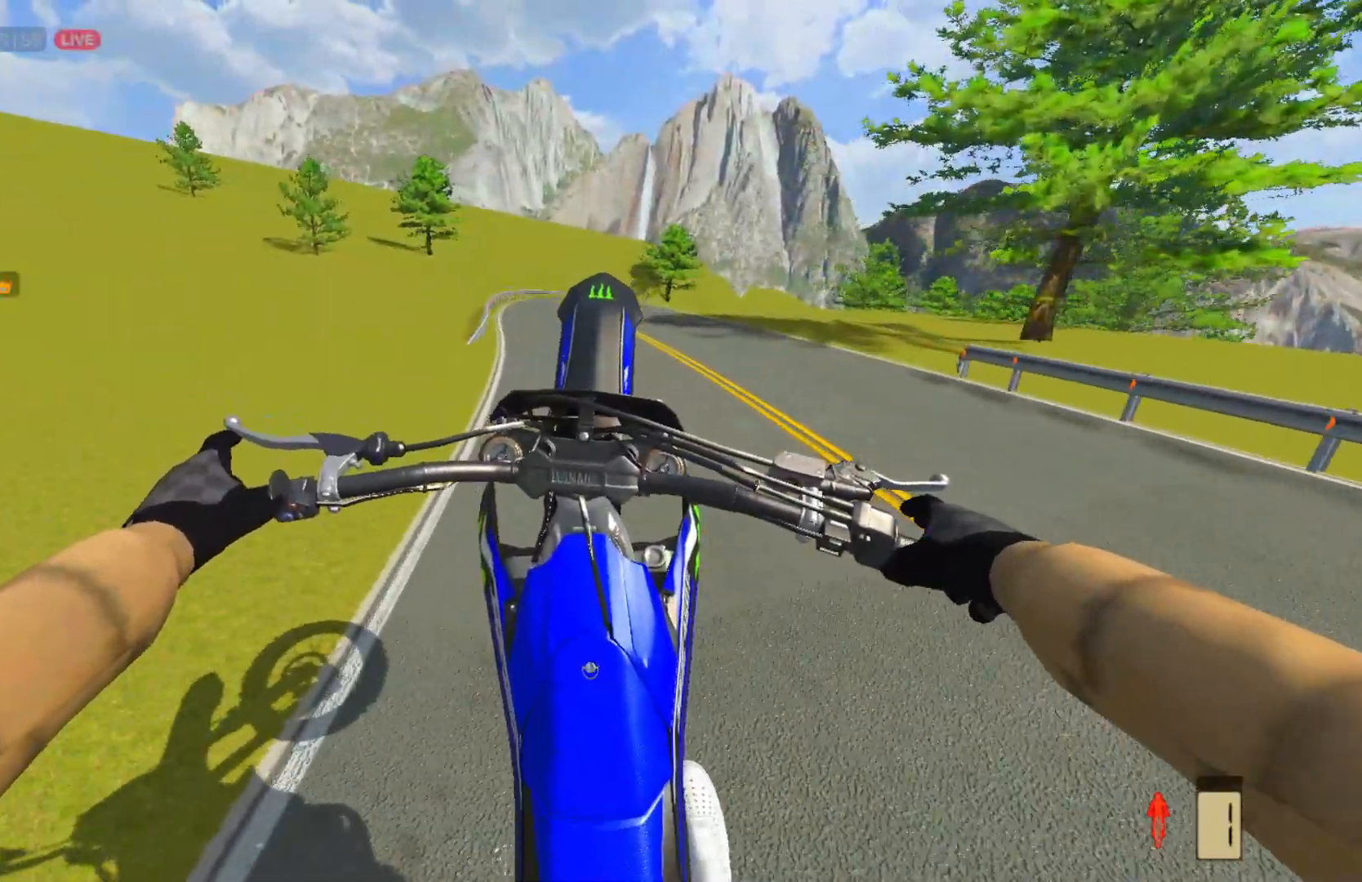
{"buttons": ["R2"], "left_stick": "center", "right_stick": "center", "events": []}
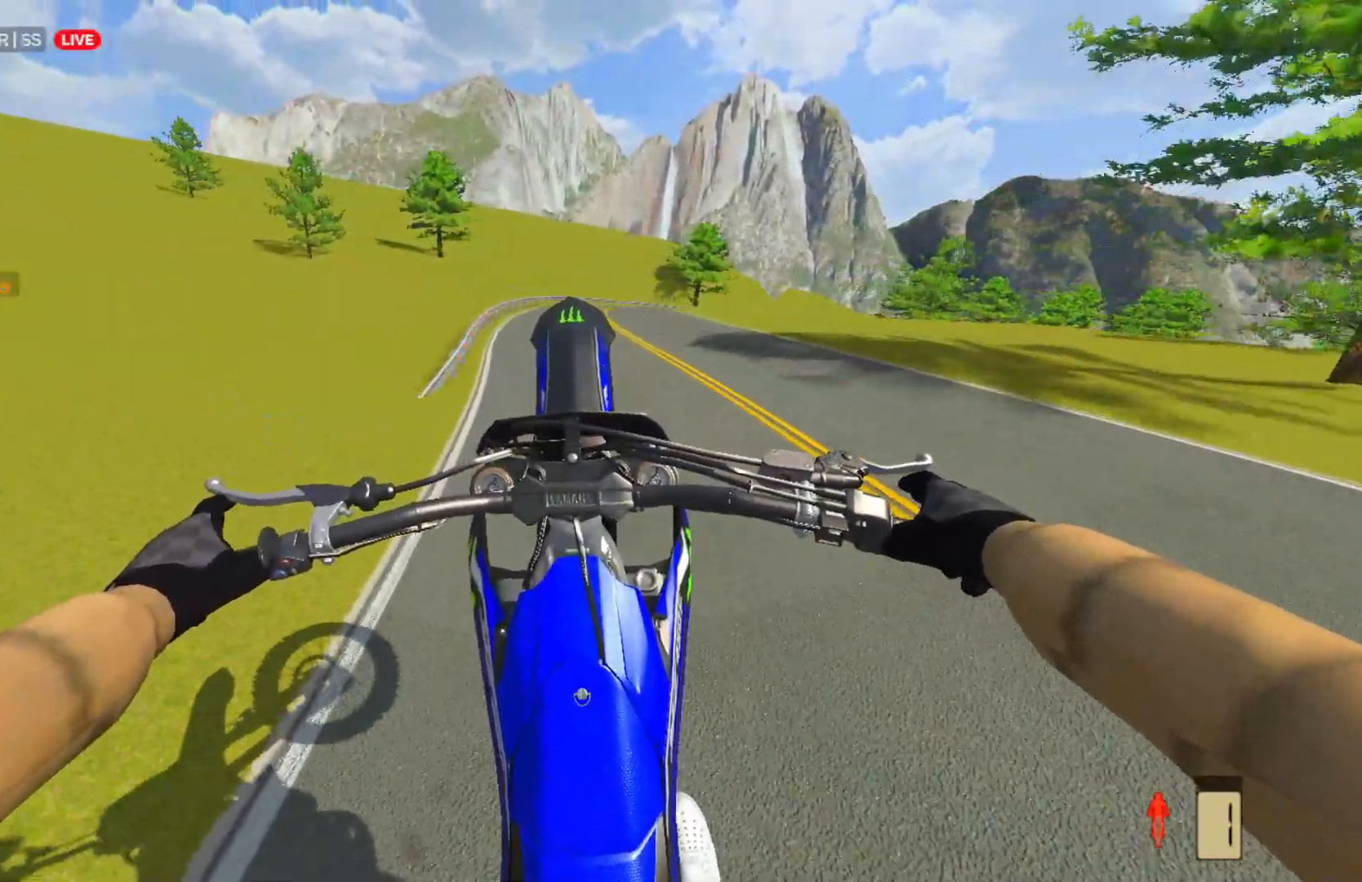
{"buttons": ["R2"], "left_stick": "center", "right_stick": "center", "events": []}
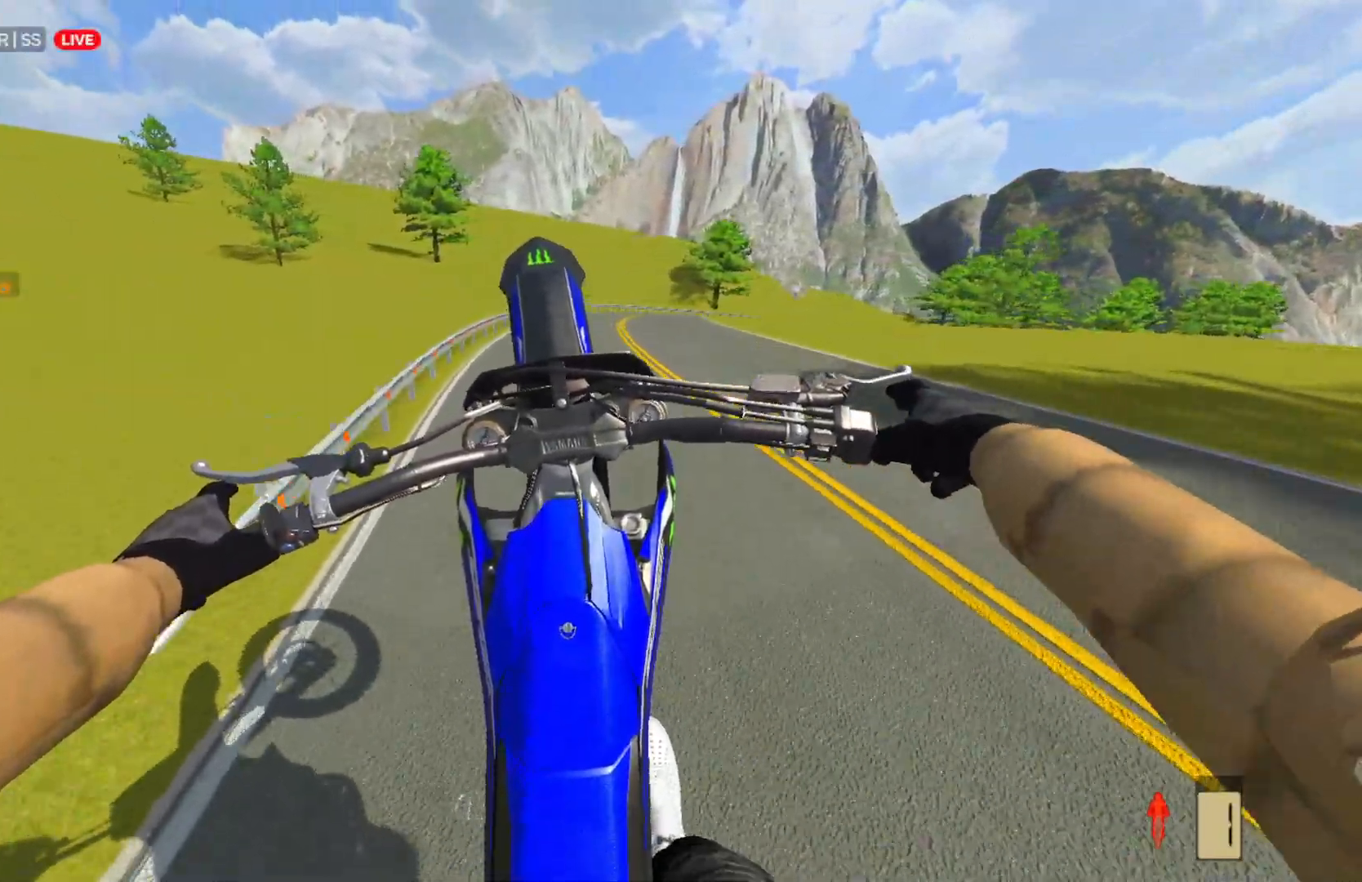
{"buttons": [], "left_stick": "up-right", "right_stick": "center", "events": [[67, "left_stick", "up-right"], [417, "R2", "up"]]}
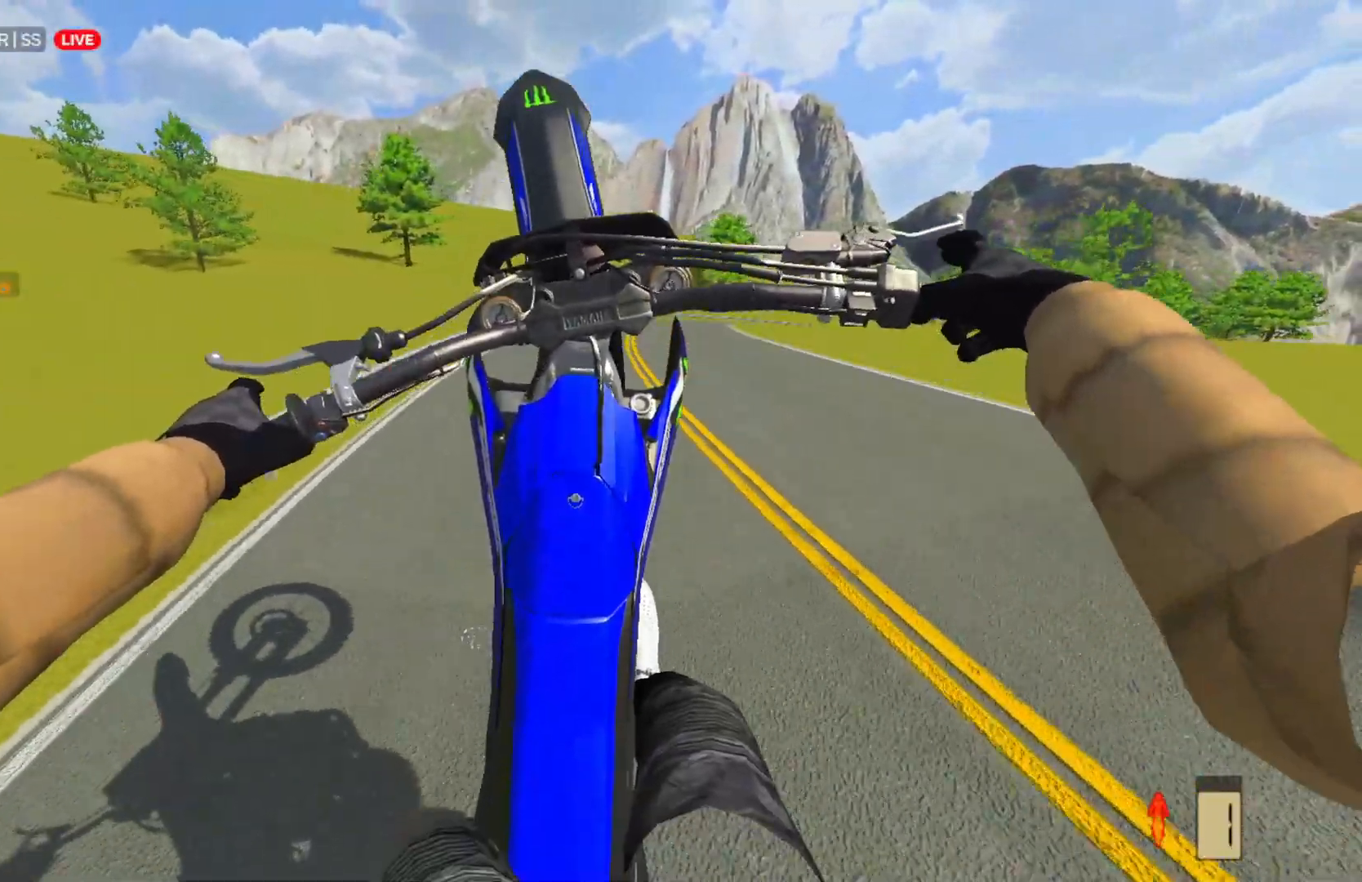
{"buttons": ["R2"], "left_stick": "up-right", "right_stick": "center", "events": [[33, "R2", "down"], [150, "R2", "up"], [300, "R2", "down"], [383, "R2", "up"], [483, "R2", "down"]]}
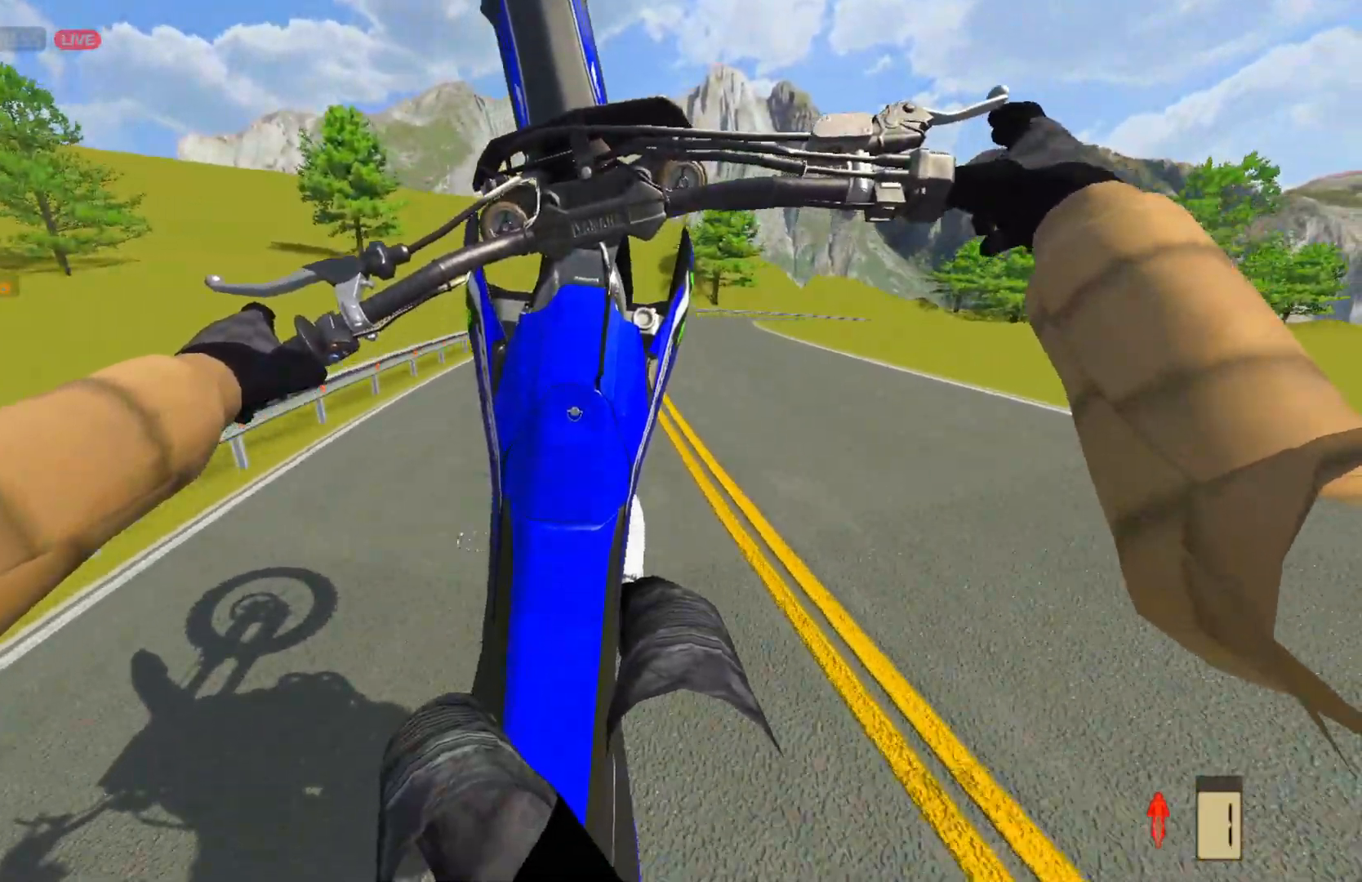
{"buttons": [], "left_stick": "up-right", "right_stick": "center", "events": [[67, "R2", "up"], [250, "L2", "down"], [367, "L2", "up"]]}
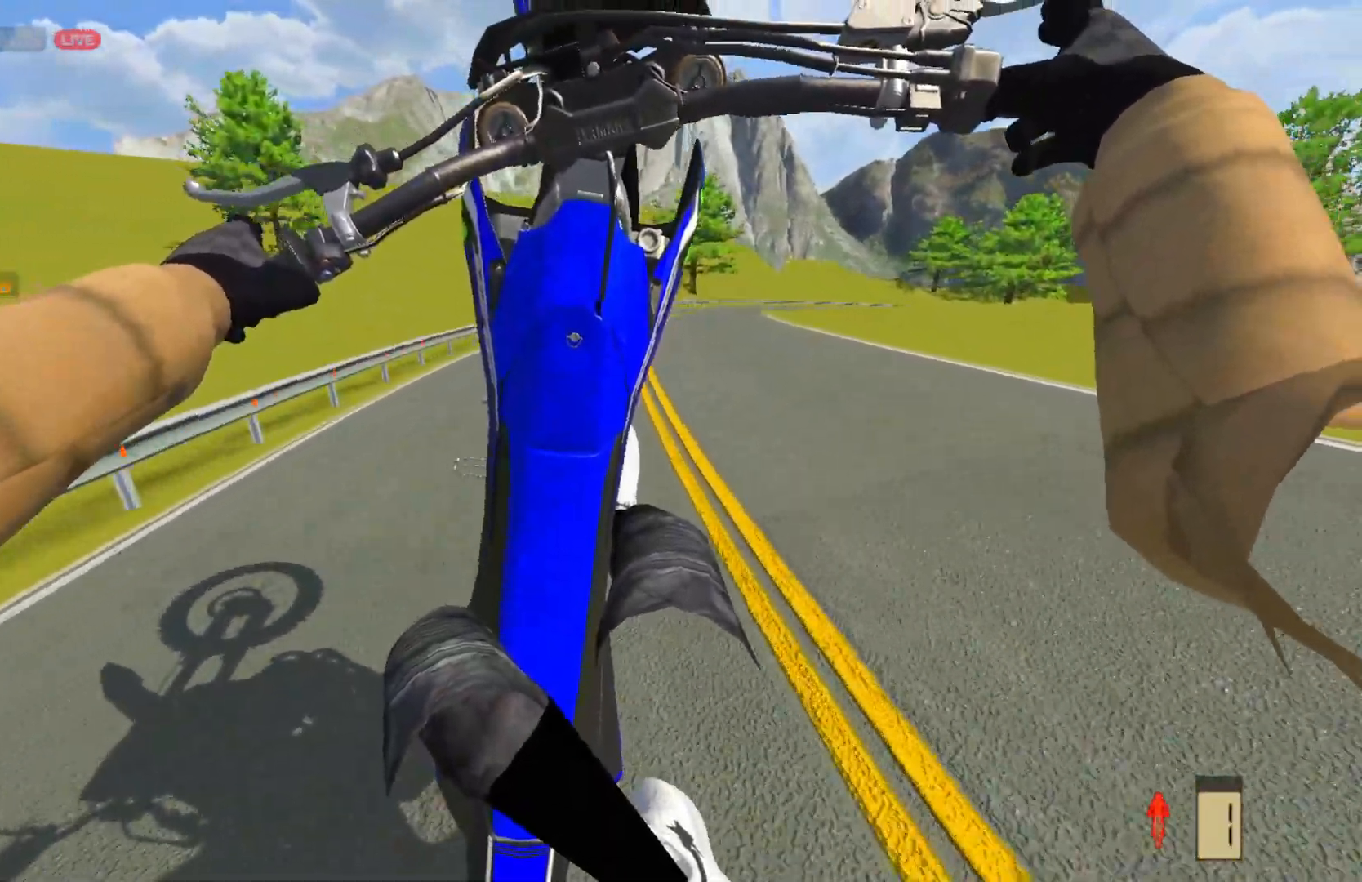
{"buttons": ["L2"], "left_stick": "up-right", "right_stick": "center", "events": [[217, "L2", "down"], [317, "L2", "up"], [417, "L2", "down"]]}